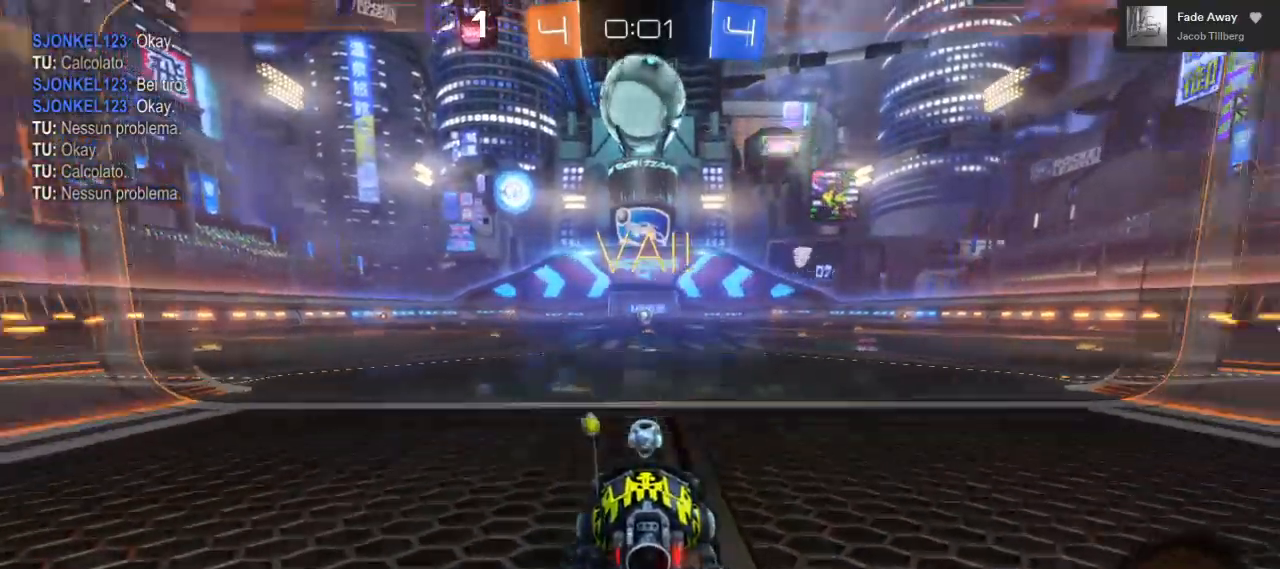
Gameplay with a controller (Xbox layout); each line is a JSON object with the inputs held at the frame after it. "events" lists button and stick changes between this image and that frame as [ms after this image, input, new state], when the widget could be followed in between. Not read: R3.
{"buttons": ["R2"], "left_stick": "center", "right_stick": "center", "events": [[33, "R2", "down"]]}
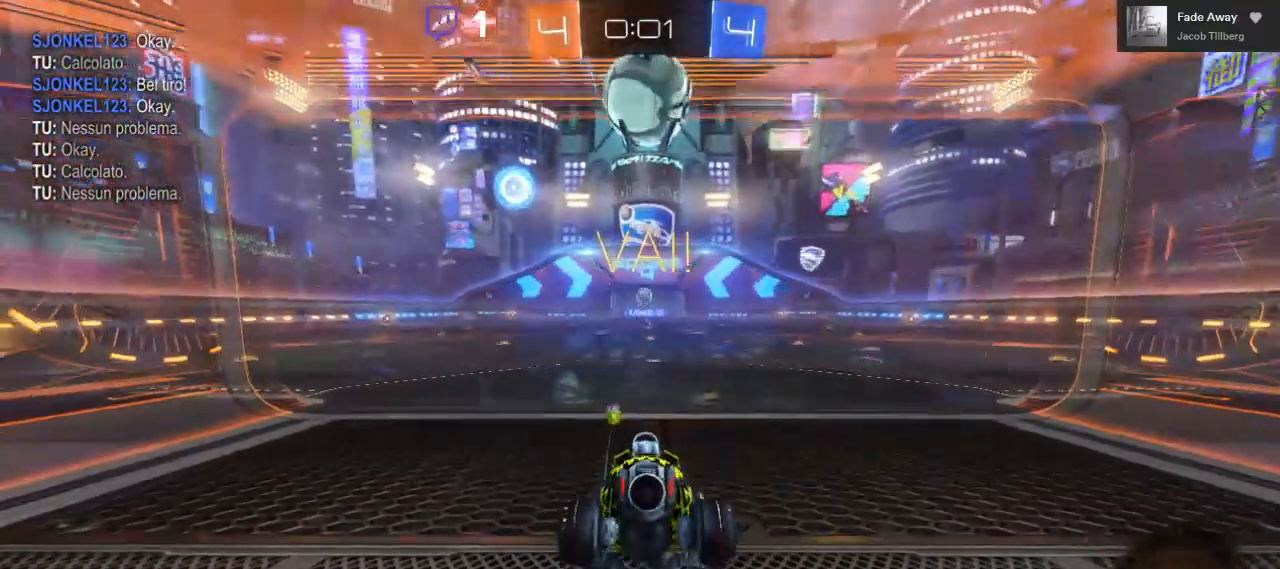
{"buttons": ["A"], "left_stick": "down", "right_stick": "center", "events": [[100, "left_stick", "left"], [200, "R2", "up"], [267, "left_stick", "center"], [433, "left_stick", "down"], [450, "A", "down"]]}
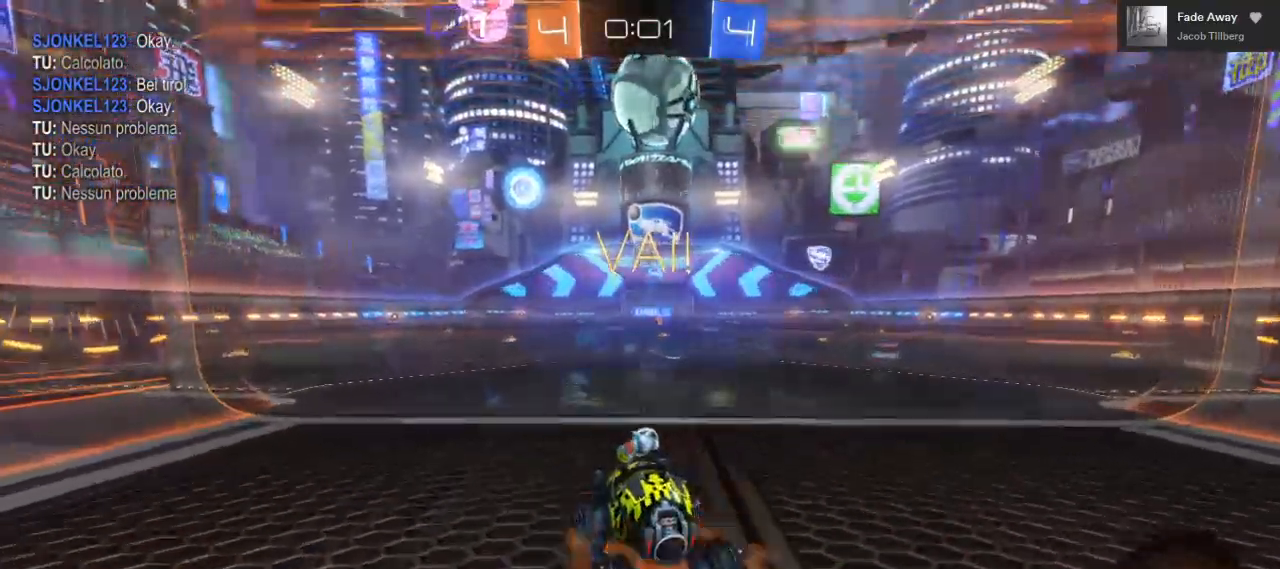
{"buttons": ["A", "B"], "left_stick": "center", "right_stick": "center"}
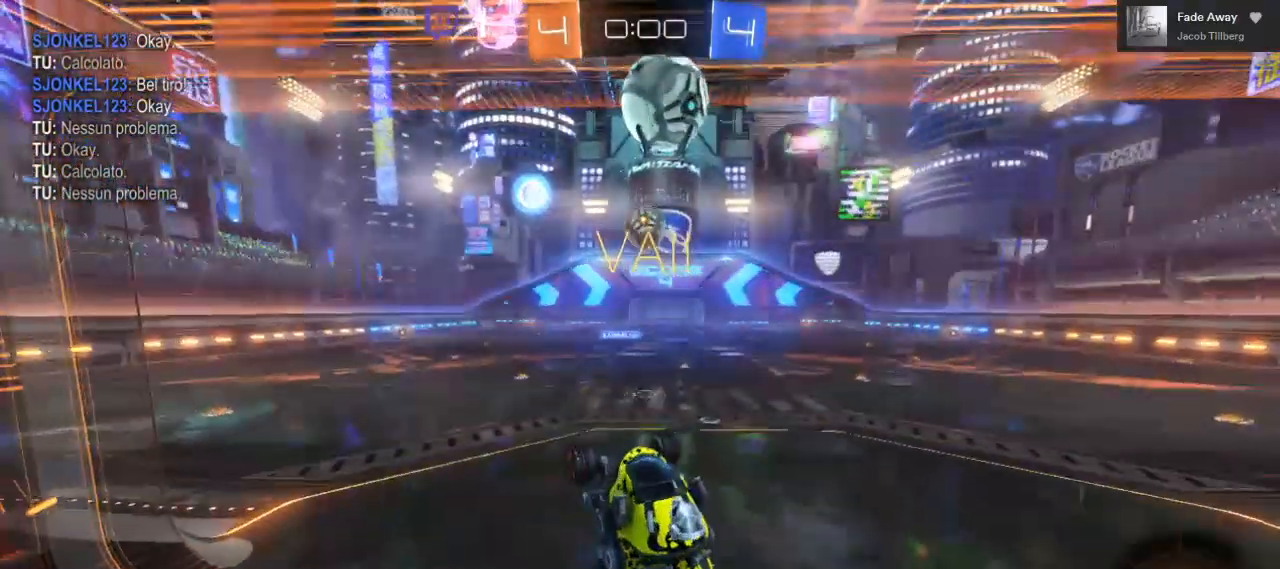
{"buttons": ["A", "B"], "left_stick": "center", "right_stick": "center", "events": []}
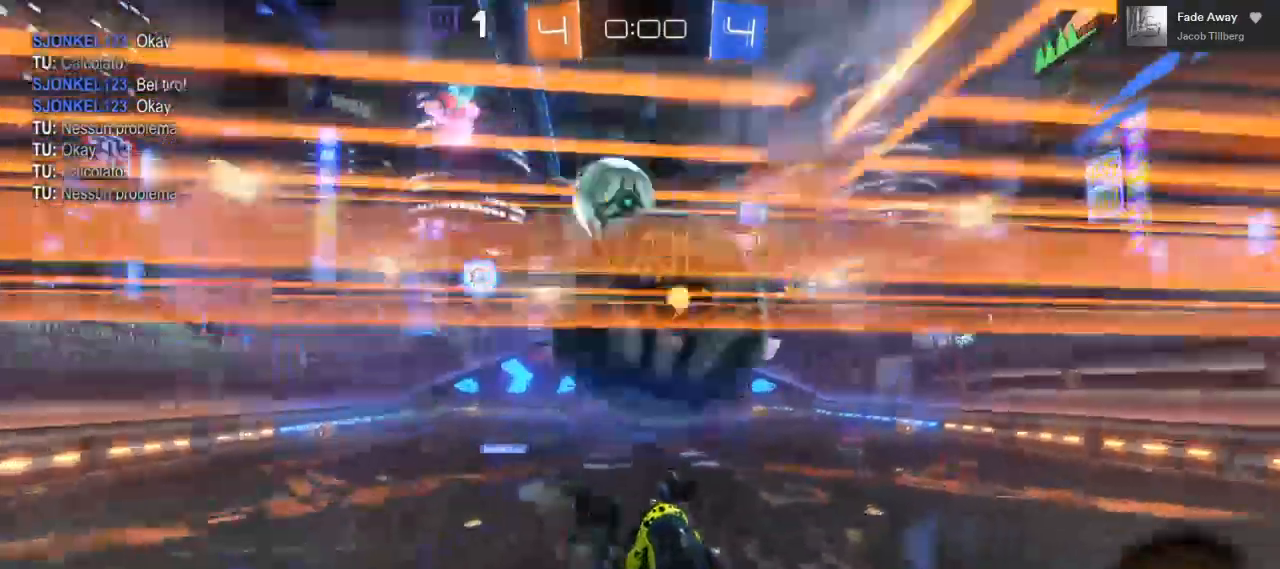
{"buttons": ["R2"], "left_stick": "down", "right_stick": "center", "events": [[50, "A", "up"], [67, "B", "up"], [67, "left_stick", "down"], [117, "R2", "down"]]}
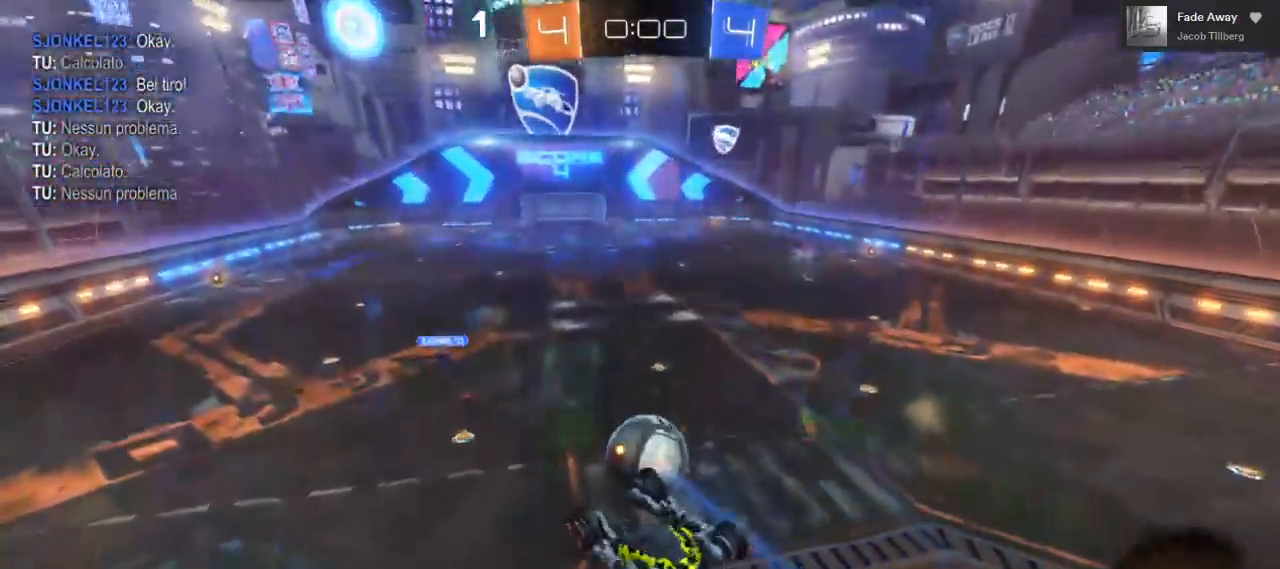
{"buttons": ["R2"], "left_stick": "center", "right_stick": "center", "events": [[367, "left_stick", "center"]]}
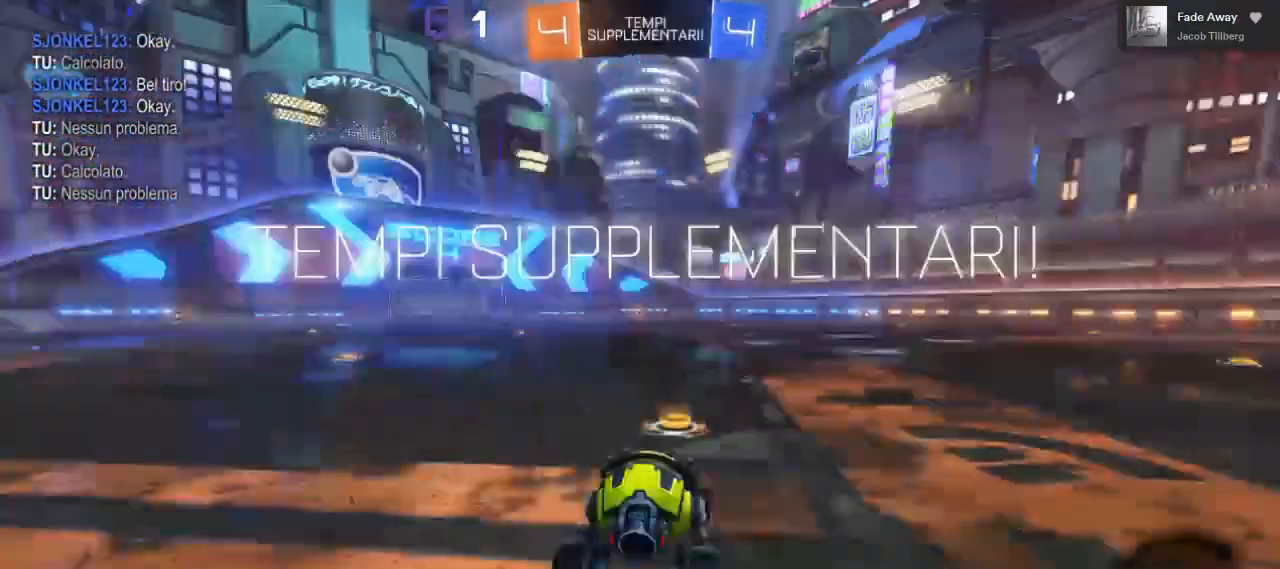
{"buttons": ["R2"], "left_stick": "center", "right_stick": "center", "events": []}
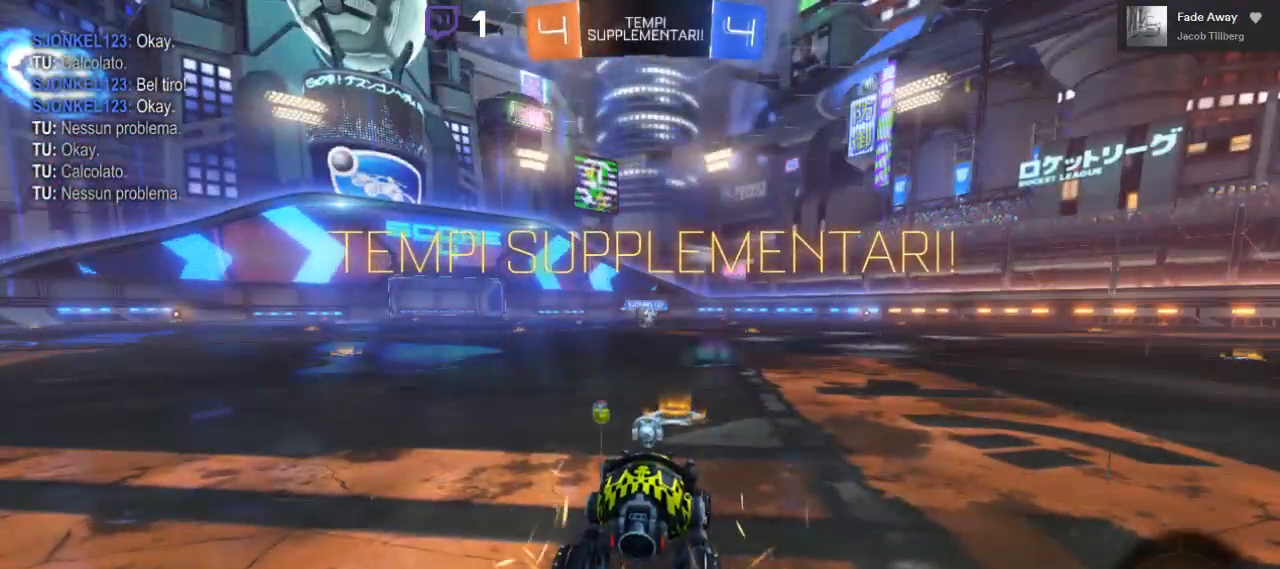
{"buttons": ["R2"], "left_stick": "center", "right_stick": "center", "events": []}
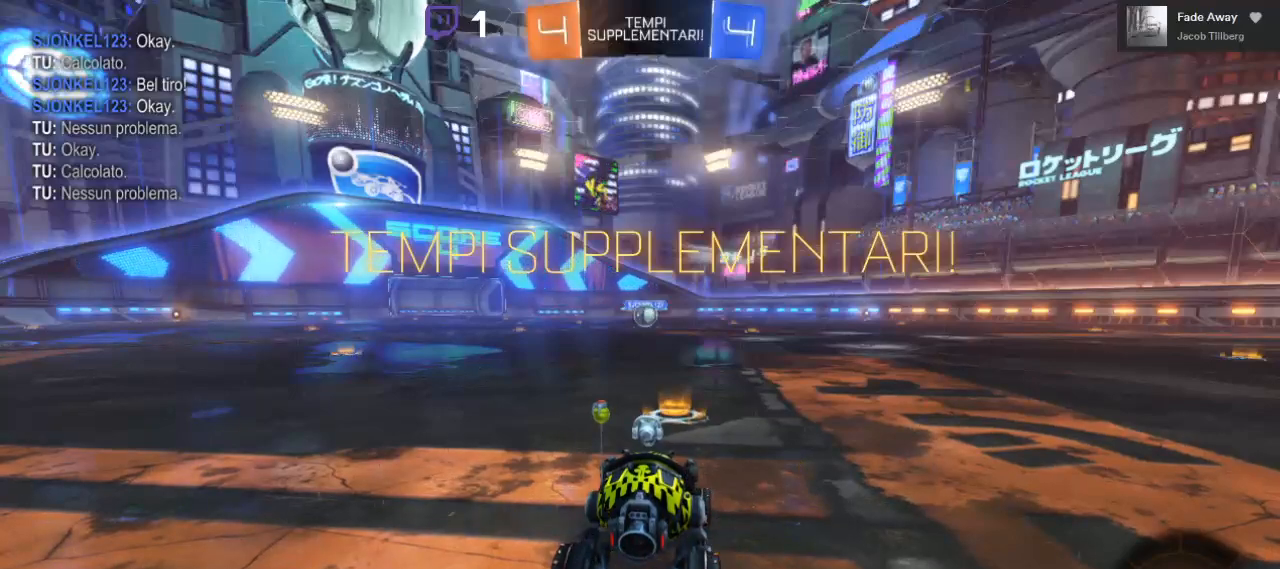
{"buttons": ["R2"], "left_stick": "center", "right_stick": "center", "events": []}
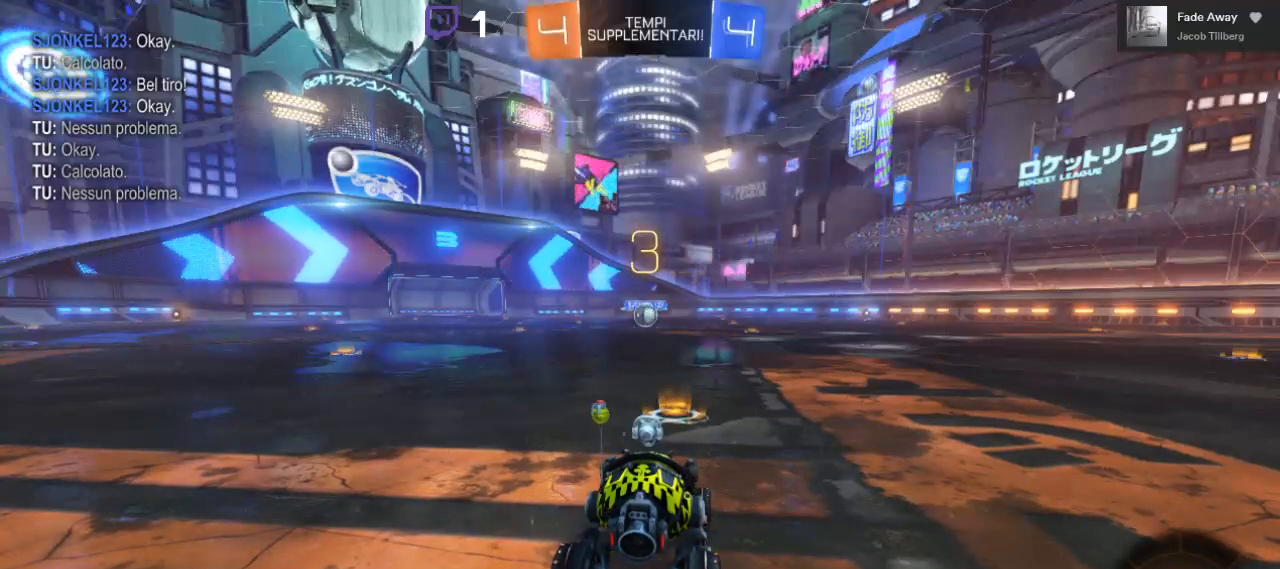
{"buttons": ["R2"], "left_stick": "center", "right_stick": "center", "events": []}
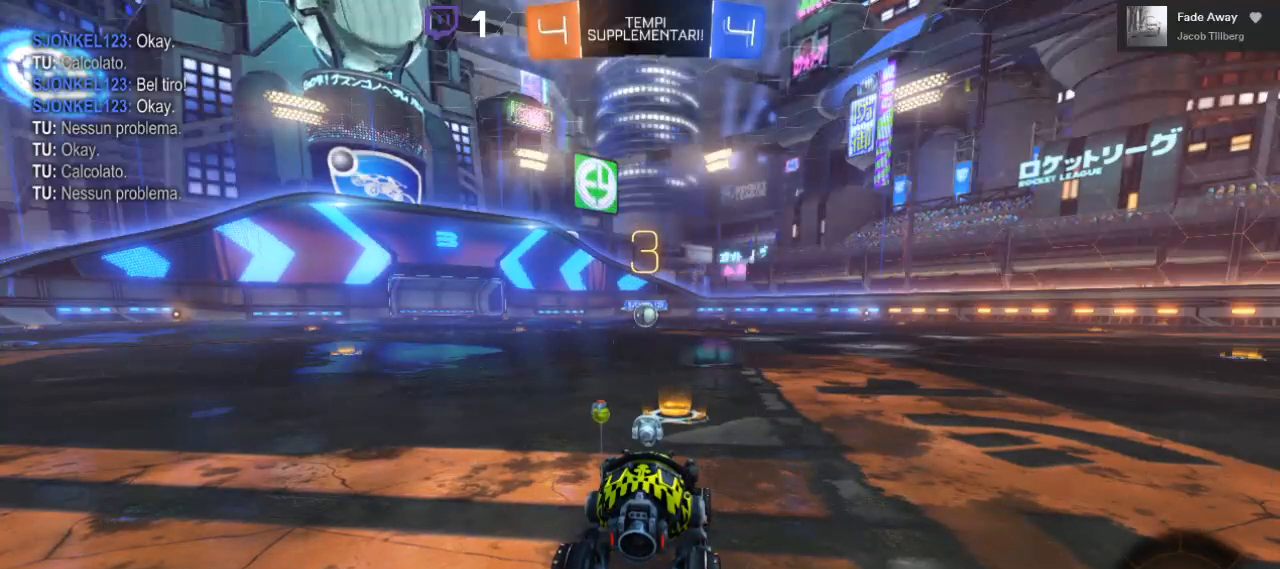
{"buttons": ["R2"], "left_stick": "center", "right_stick": "center", "events": []}
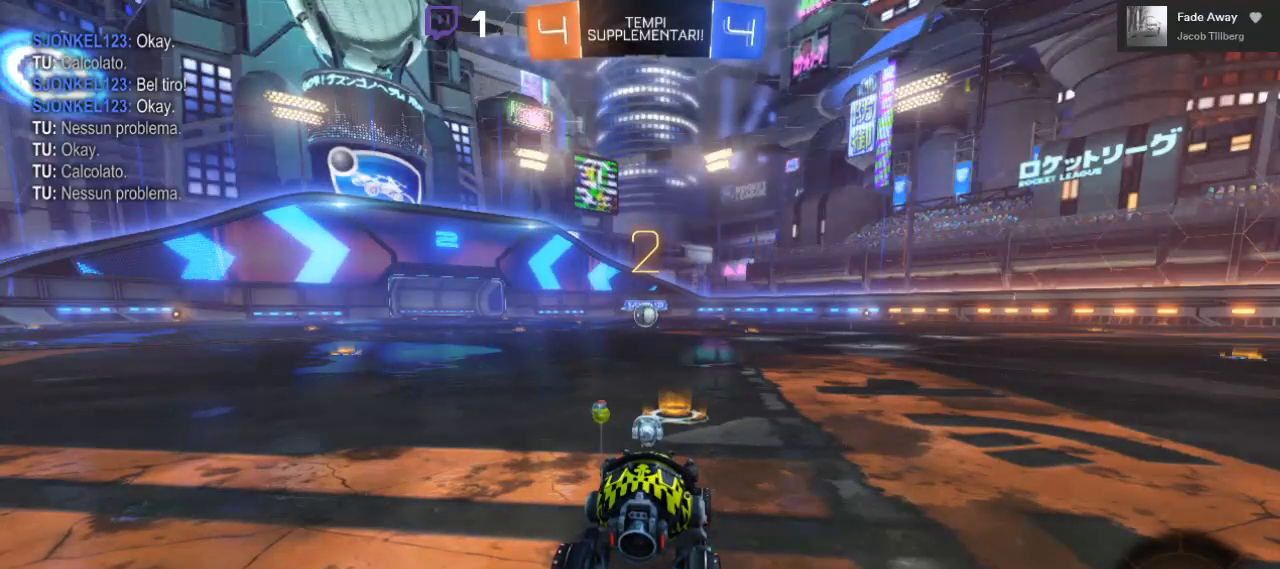
{"buttons": ["R2"], "left_stick": "center", "right_stick": "center", "events": []}
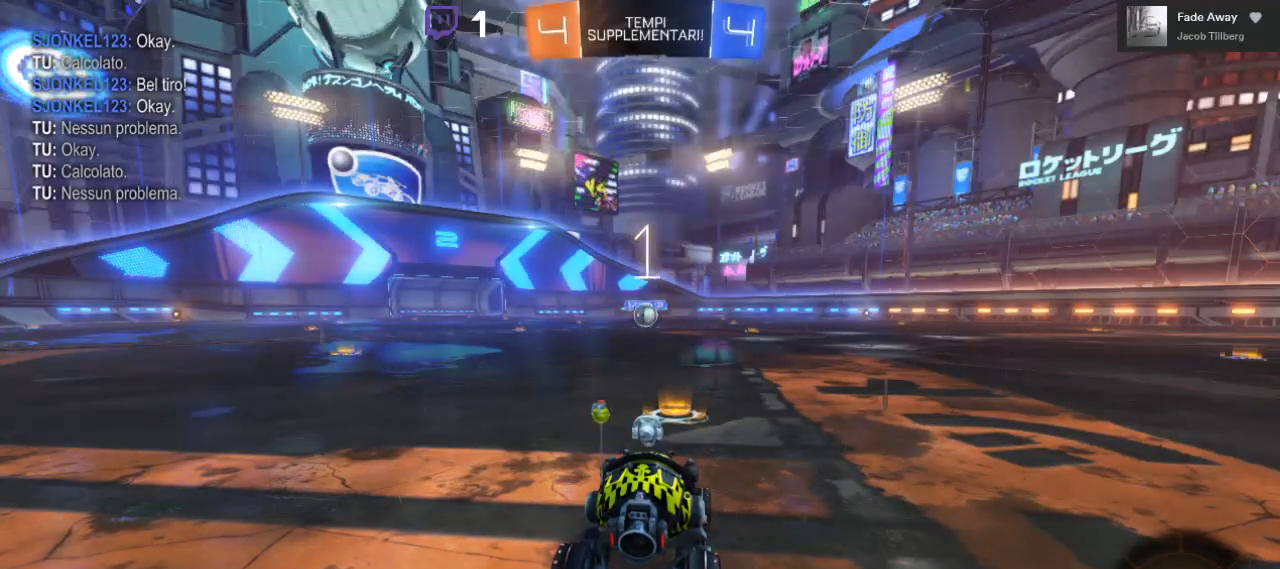
{"buttons": ["B", "R2"], "left_stick": "center", "right_stick": "center", "events": [[433, "B", "down"]]}
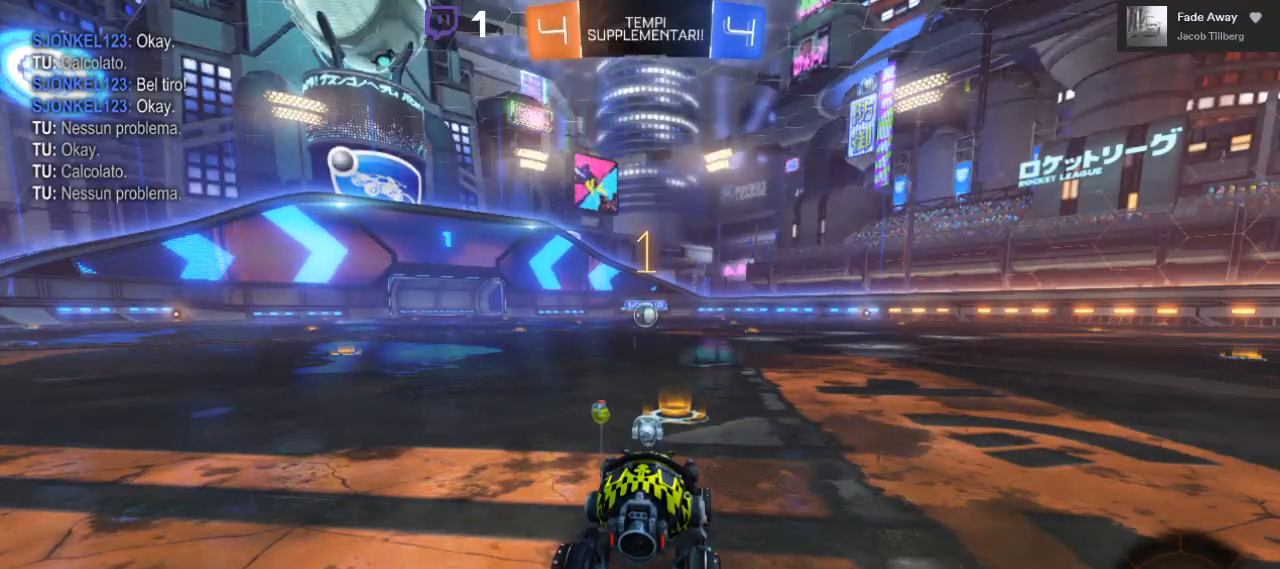
{"buttons": ["B", "R2"], "left_stick": "center", "right_stick": "center", "events": []}
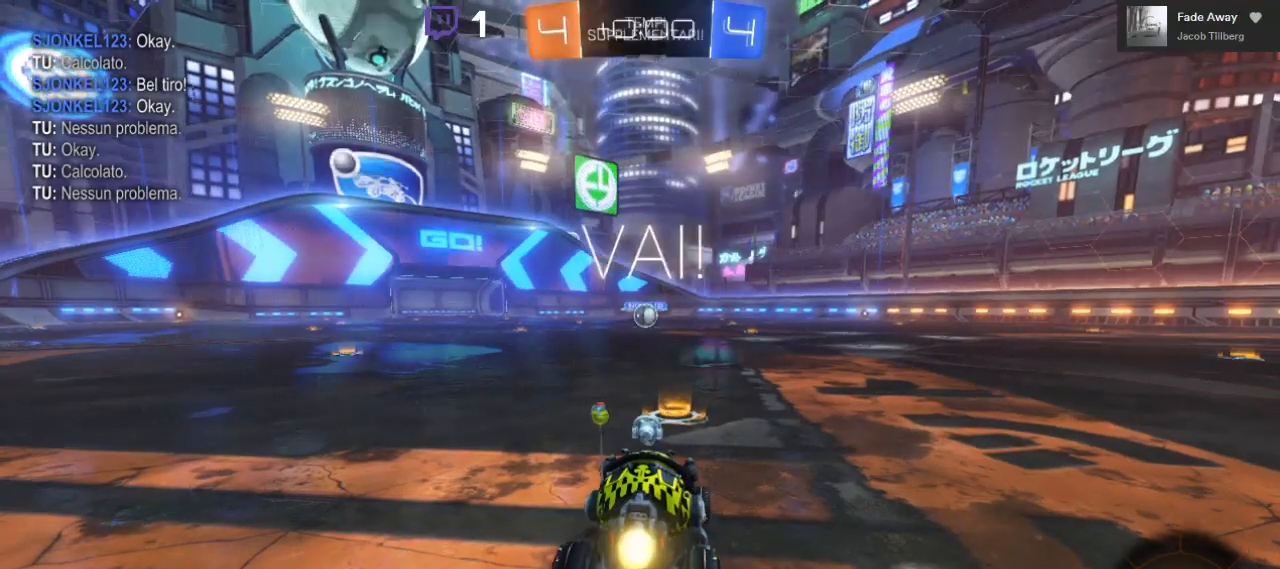
{"buttons": ["A", "B", "L1", "R2"], "left_stick": "up-right", "right_stick": "center", "events": [[250, "left_stick", "left"], [450, "left_stick", "up-right"], [483, "A", "down"], [483, "L1", "down"]]}
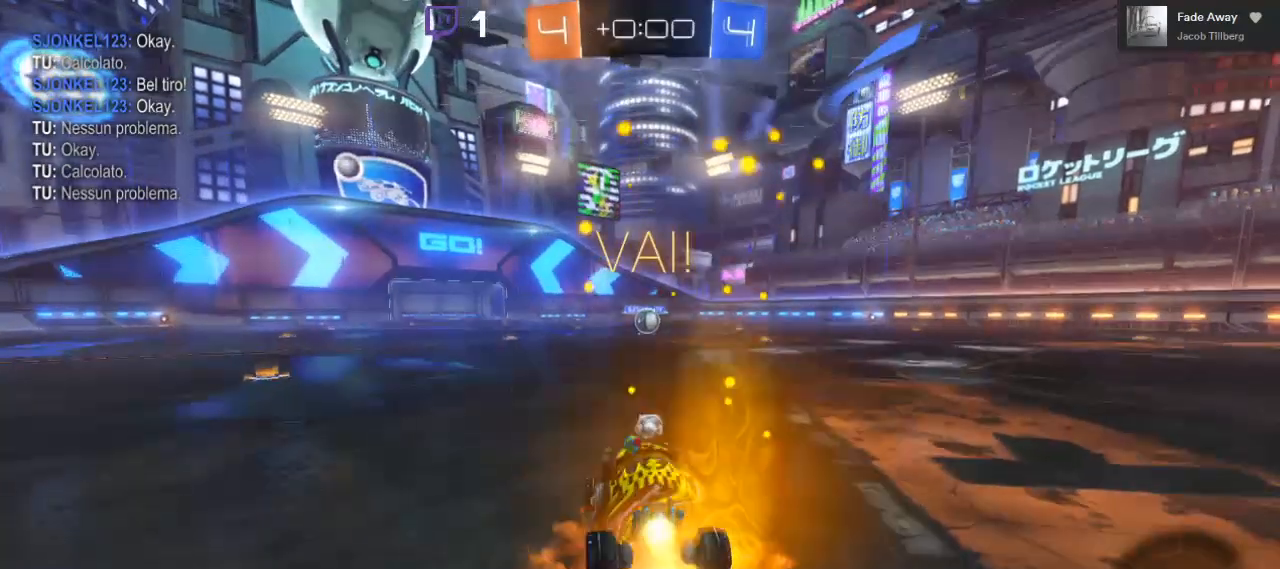
{"buttons": ["R2"], "left_stick": "center", "right_stick": "center", "events": [[17, "B", "up"], [67, "A", "up"], [117, "A", "down"], [350, "A", "up"], [350, "L1", "up"], [383, "left_stick", "center"]]}
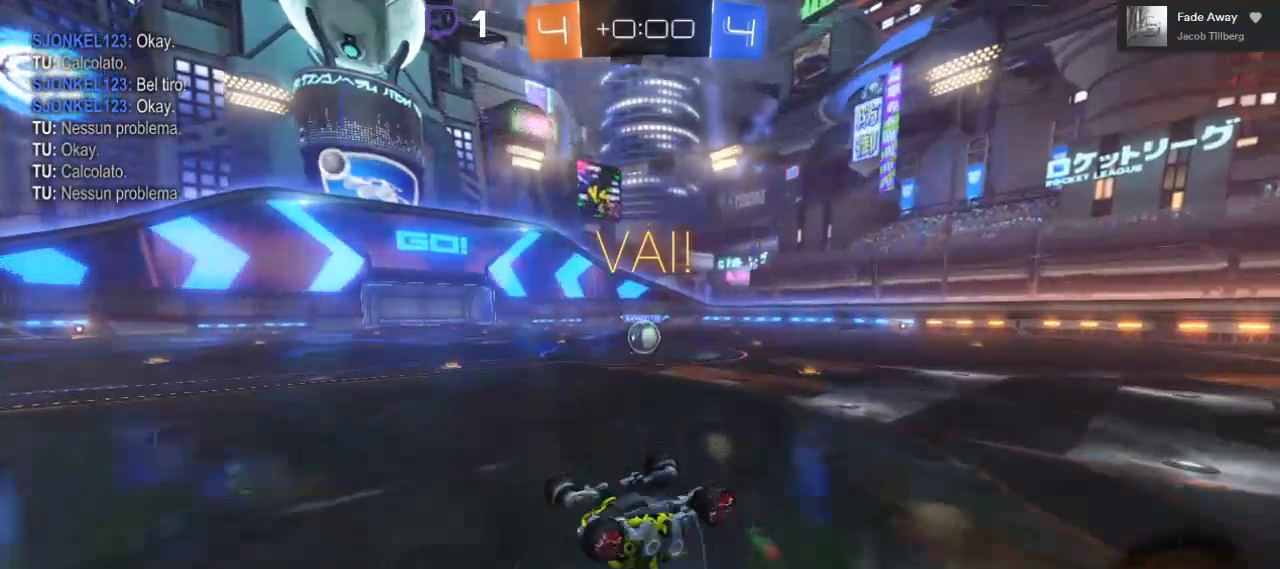
{"buttons": ["R2"], "left_stick": "center", "right_stick": "center", "events": []}
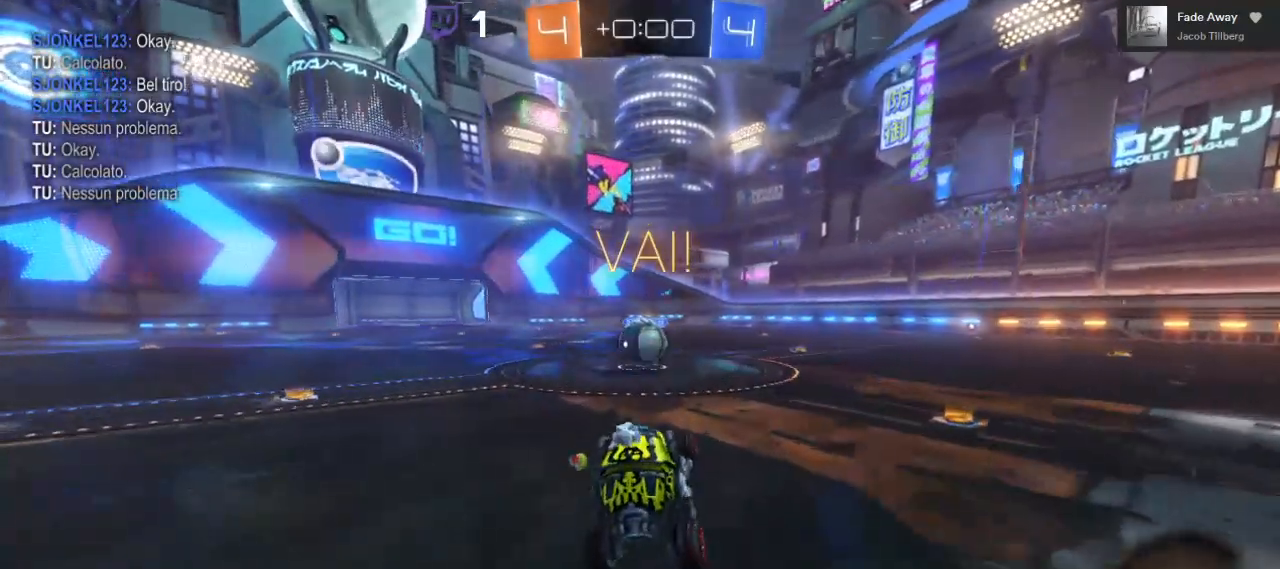
{"buttons": ["R2"], "left_stick": "up-right", "right_stick": "center", "events": [[133, "left_stick", "left"], [183, "B", "down"], [333, "left_stick", "center"], [367, "A", "down"], [500, "A", "up"], [500, "B", "up"], [500, "left_stick", "up-right"]]}
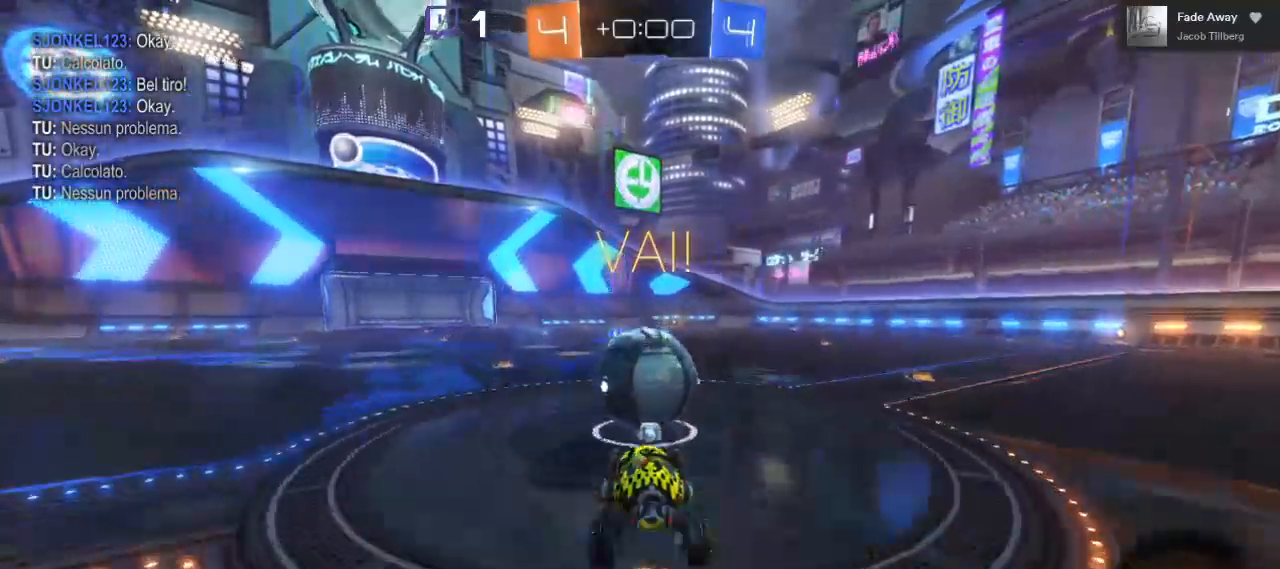
{"buttons": ["A", "L1", "R2", "L3"], "left_stick": "up-right", "right_stick": "center", "events": [[17, "L1", "down"], [67, "A", "down"], [117, "L3", "down"]]}
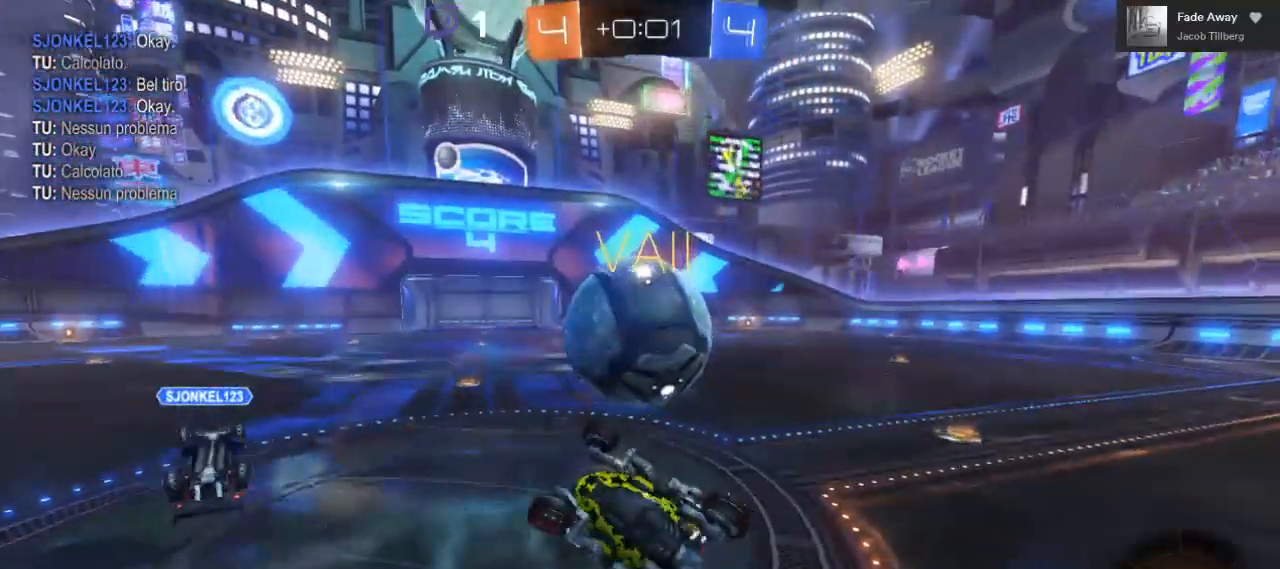
{"buttons": ["R2"], "left_stick": "center", "right_stick": "center", "events": [[33, "L3", "up"], [83, "A", "up"], [100, "L1", "up"], [300, "left_stick", "center"]]}
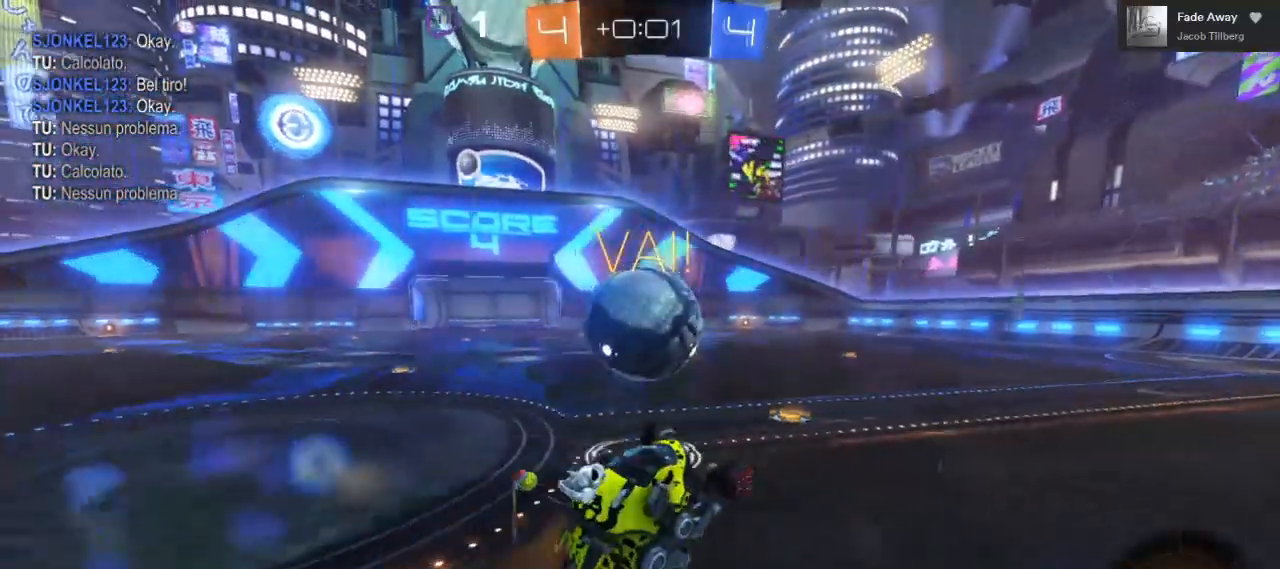
{"buttons": ["R2"], "left_stick": "center", "right_stick": "center", "events": [[167, "left_stick", "right"], [350, "left_stick", "center"]]}
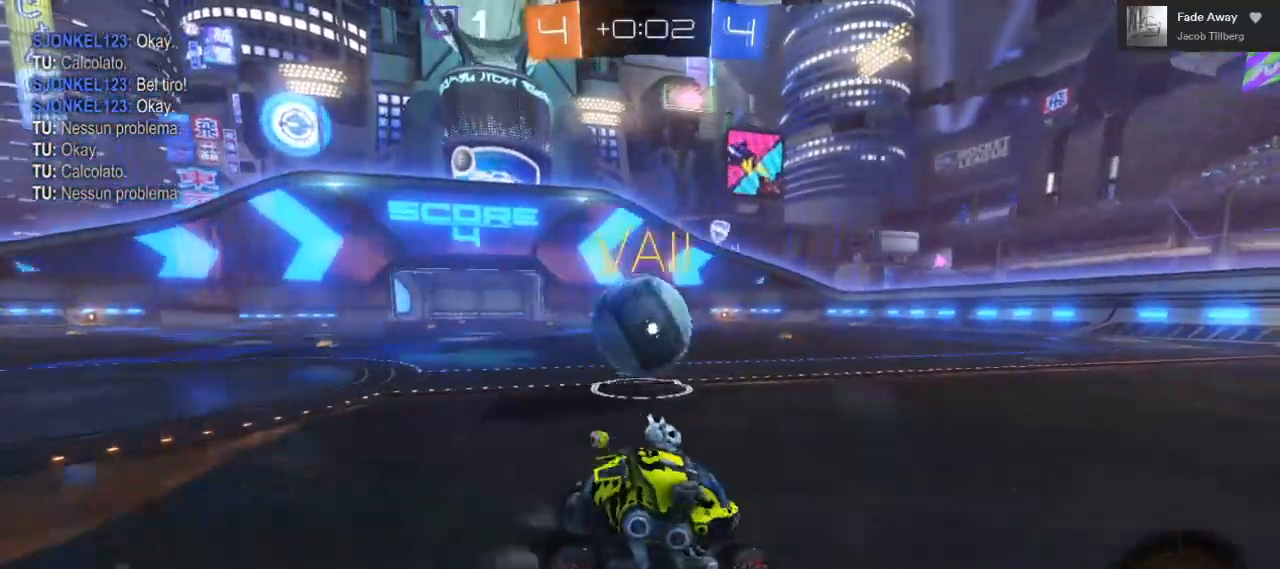
{"buttons": [], "left_stick": "left", "right_stick": "center", "events": [[50, "left_stick", "left"], [350, "R2", "up"]]}
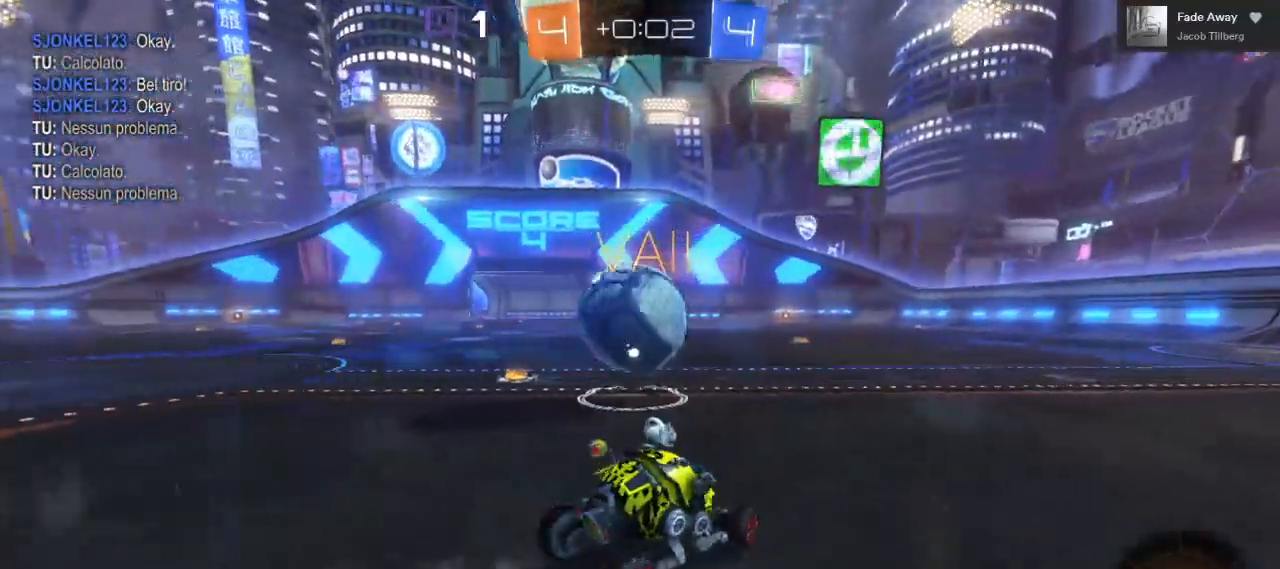
{"buttons": ["R2"], "left_stick": "right", "right_stick": "center", "events": [[350, "left_stick", "center"], [450, "left_stick", "right"], [467, "R2", "down"]]}
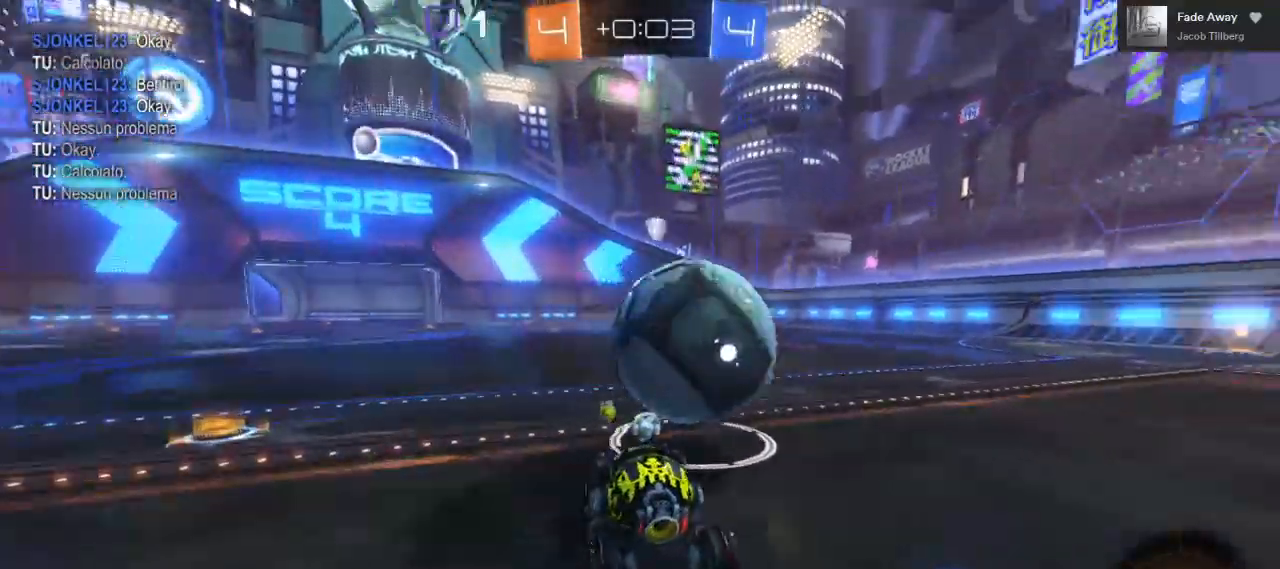
{"buttons": ["R2", "L3"], "left_stick": "right", "right_stick": "center", "events": [[200, "R2", "up"], [283, "L3", "down"], [400, "R2", "down"]]}
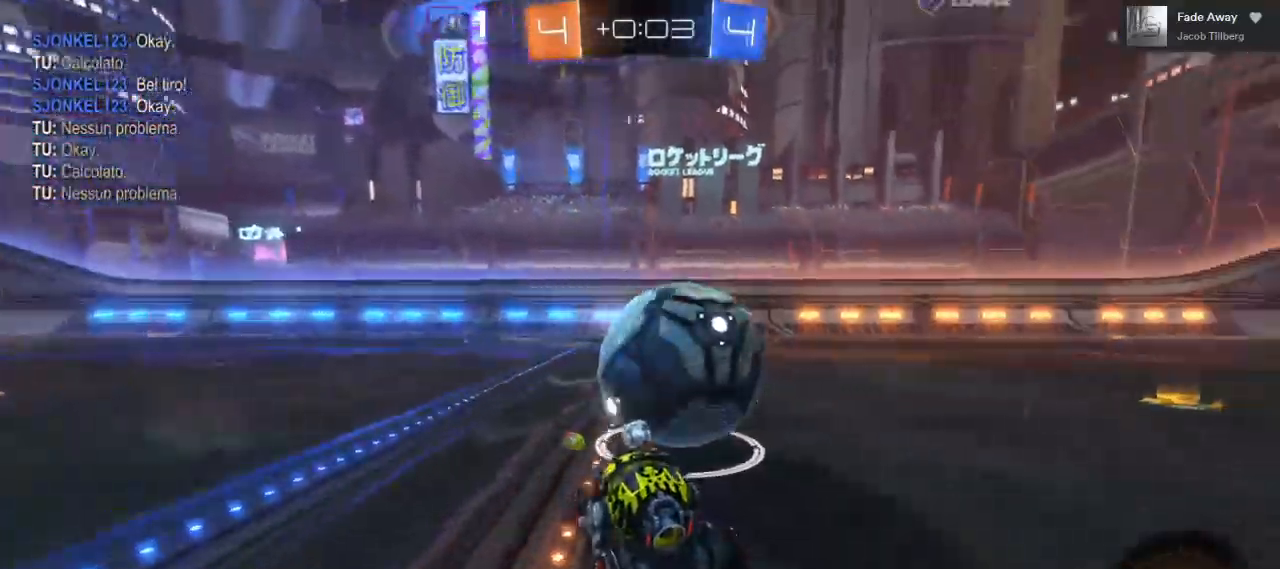
{"buttons": ["R2"], "left_stick": "center", "right_stick": "center", "events": [[50, "L3", "up"], [367, "left_stick", "left"], [450, "left_stick", "center"]]}
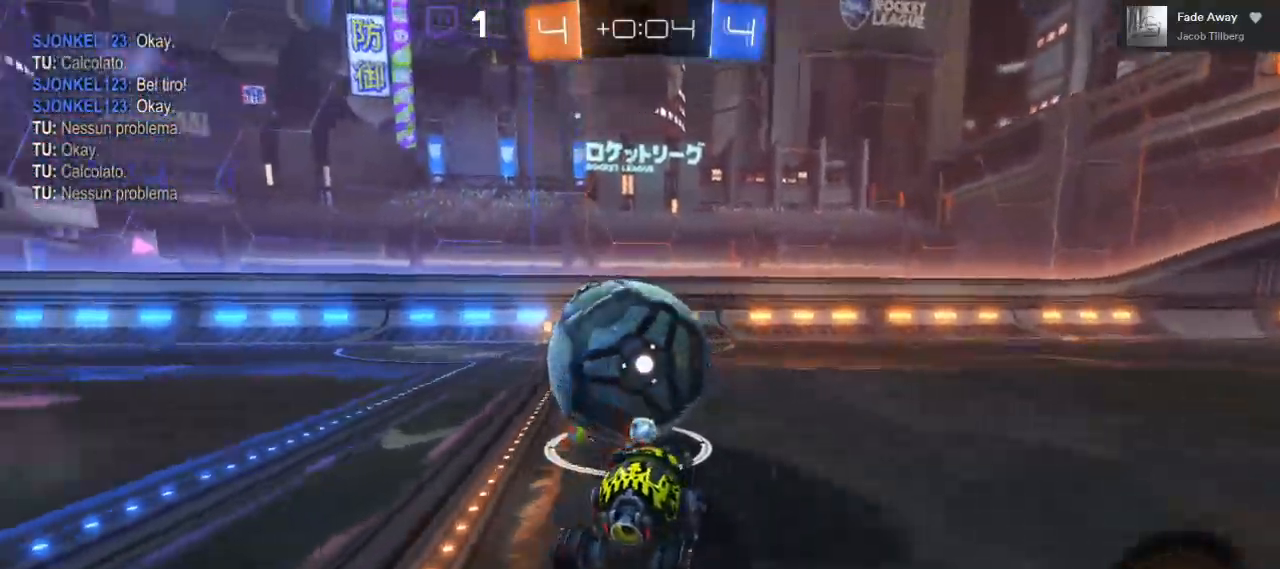
{"buttons": ["B", "R2"], "left_stick": "left", "right_stick": "center", "events": [[333, "B", "down"], [350, "left_stick", "left"]]}
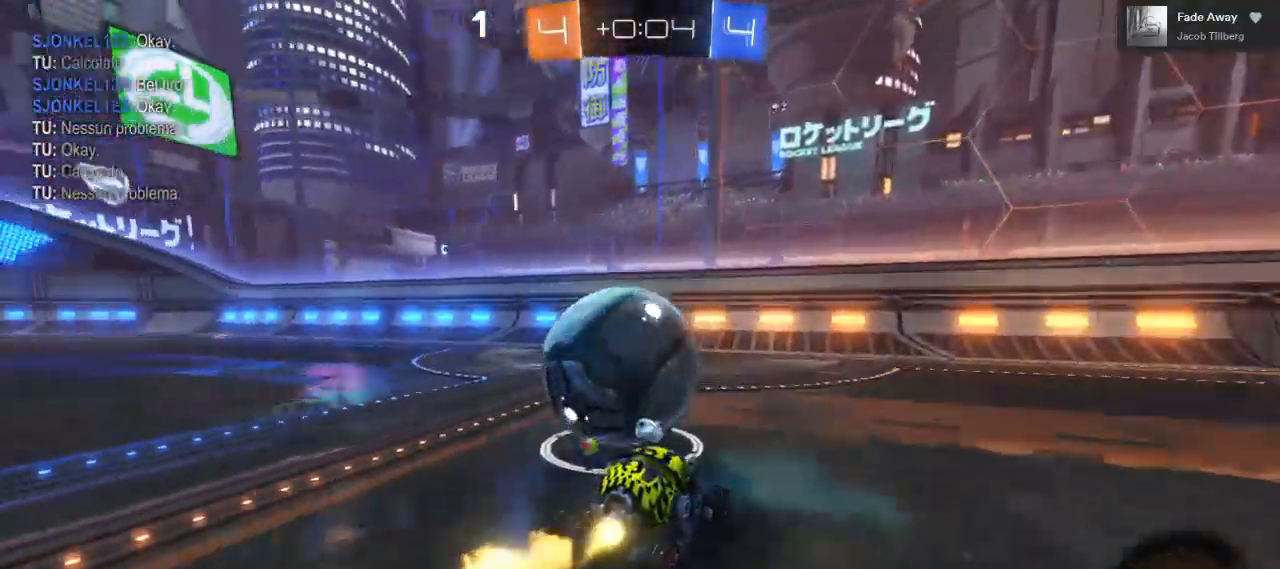
{"buttons": ["R2"], "left_stick": "center", "right_stick": "center", "events": [[83, "B", "up"], [283, "R2", "up"], [350, "left_stick", "center"], [400, "R2", "down"]]}
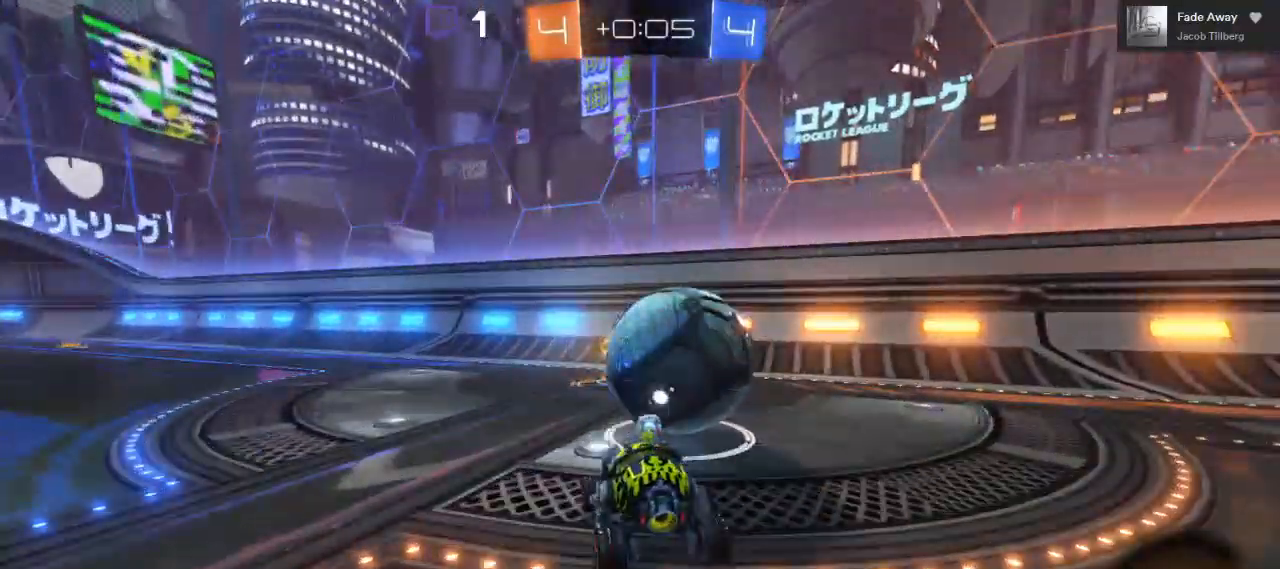
{"buttons": ["R2"], "left_stick": "right", "right_stick": "center", "events": [[167, "left_stick", "right"], [200, "R2", "up"], [433, "R2", "down"]]}
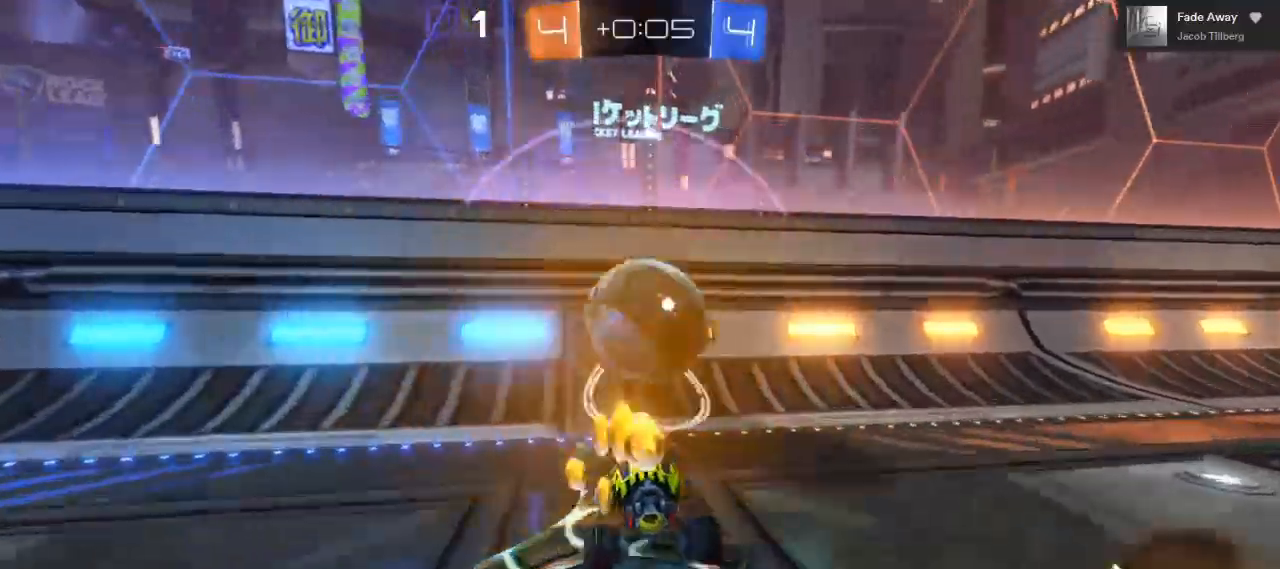
{"buttons": ["B", "R2"], "left_stick": "center", "right_stick": "center", "events": [[67, "left_stick", "left"], [133, "B", "down"], [217, "left_stick", "center"]]}
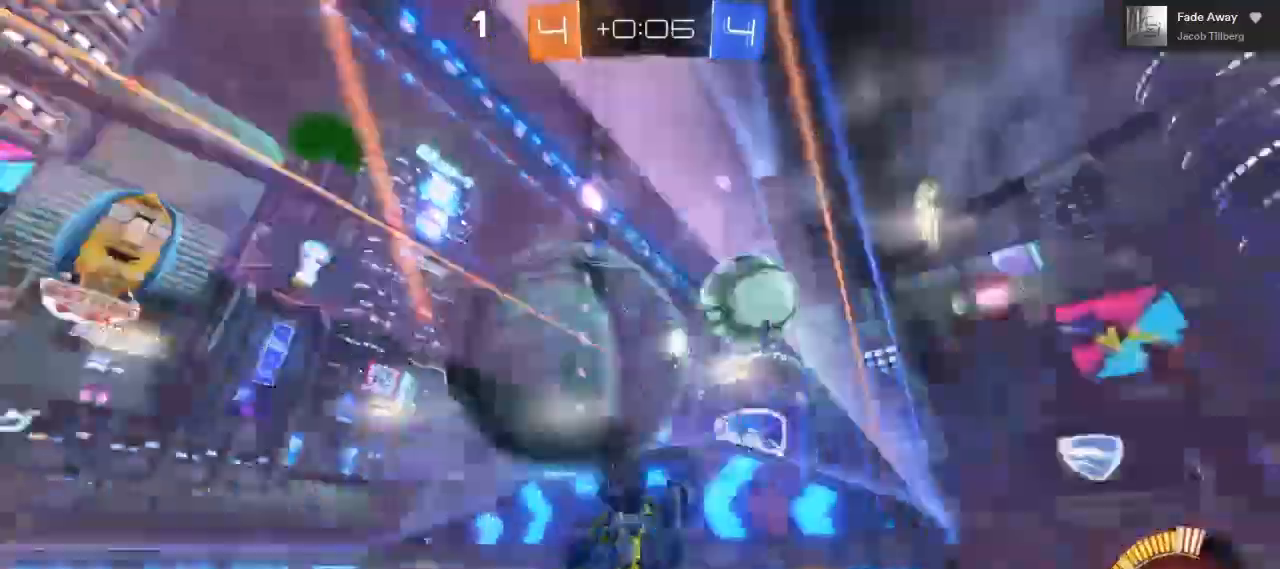
{"buttons": ["R2"], "left_stick": "center", "right_stick": "center"}
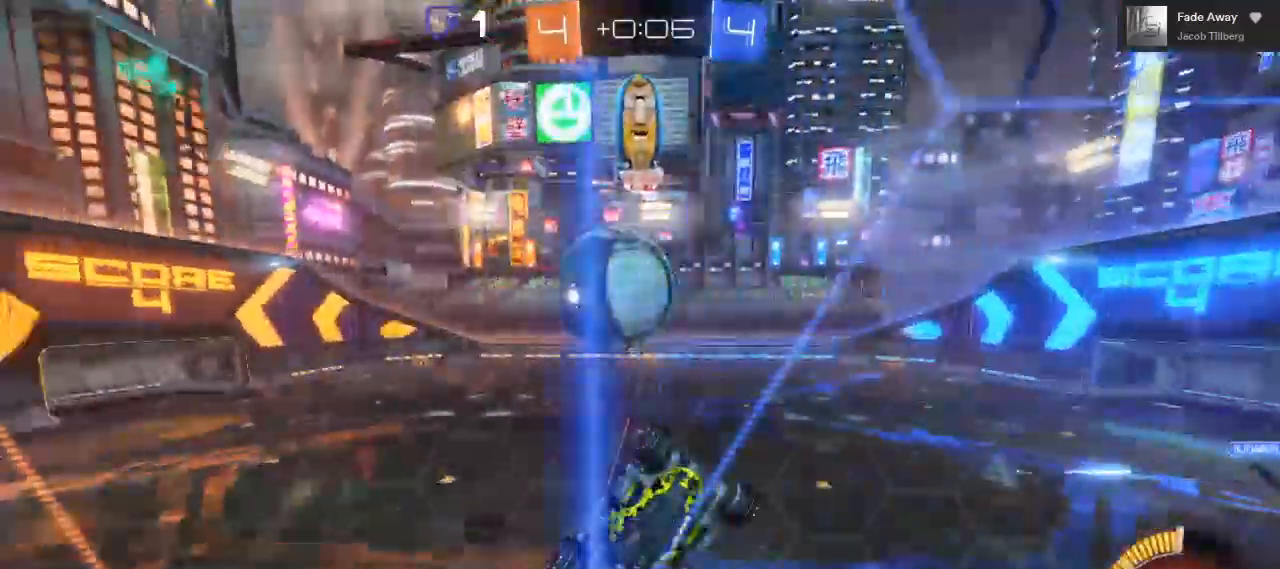
{"buttons": ["B", "R2"], "left_stick": "center", "right_stick": "center", "events": [[17, "left_stick", "down-right"], [300, "left_stick", "center"], [483, "B", "down"]]}